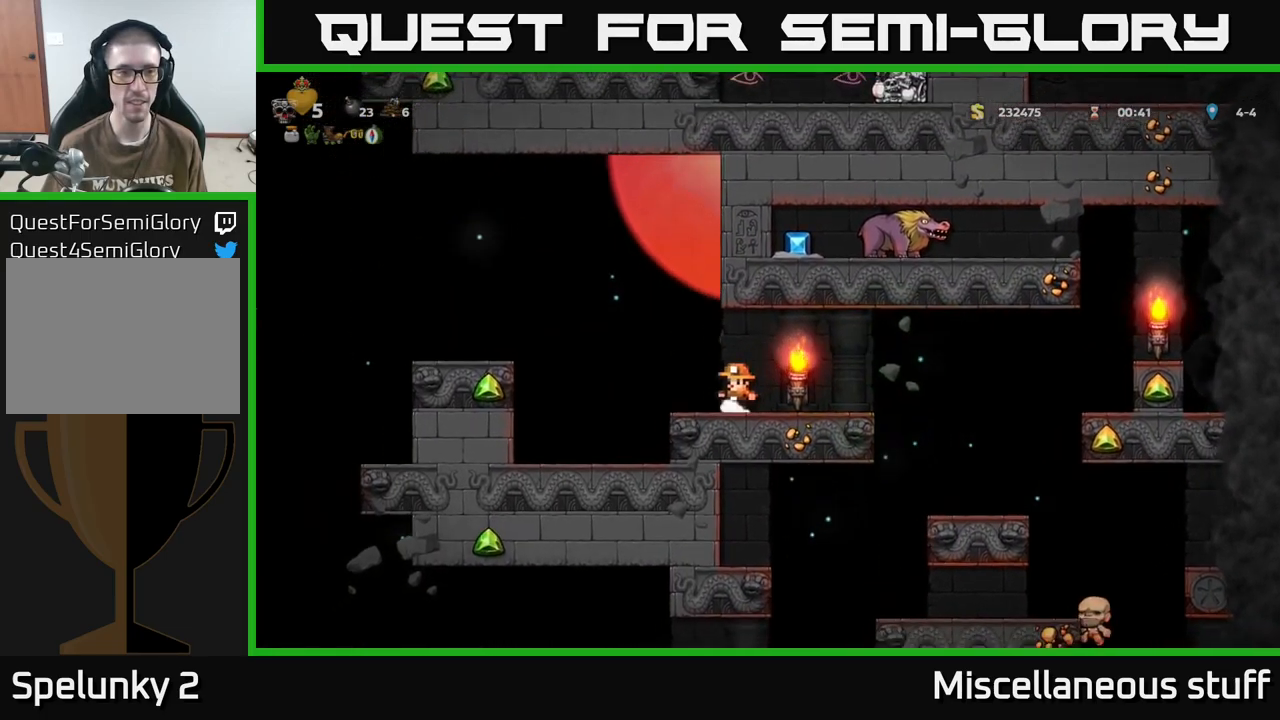
Gameplay with a controller (Xbox layout); each line is a JSON object with the inputs held at the frame after it. "events" lists button and stick changes between this image and that frame as [ms after this image, input, new state], when the widget could be followed in between. Not read: left_stick right_stick.
{"buttons": ["DPAD_LEFT"], "events": [[150, "A", "up"]]}
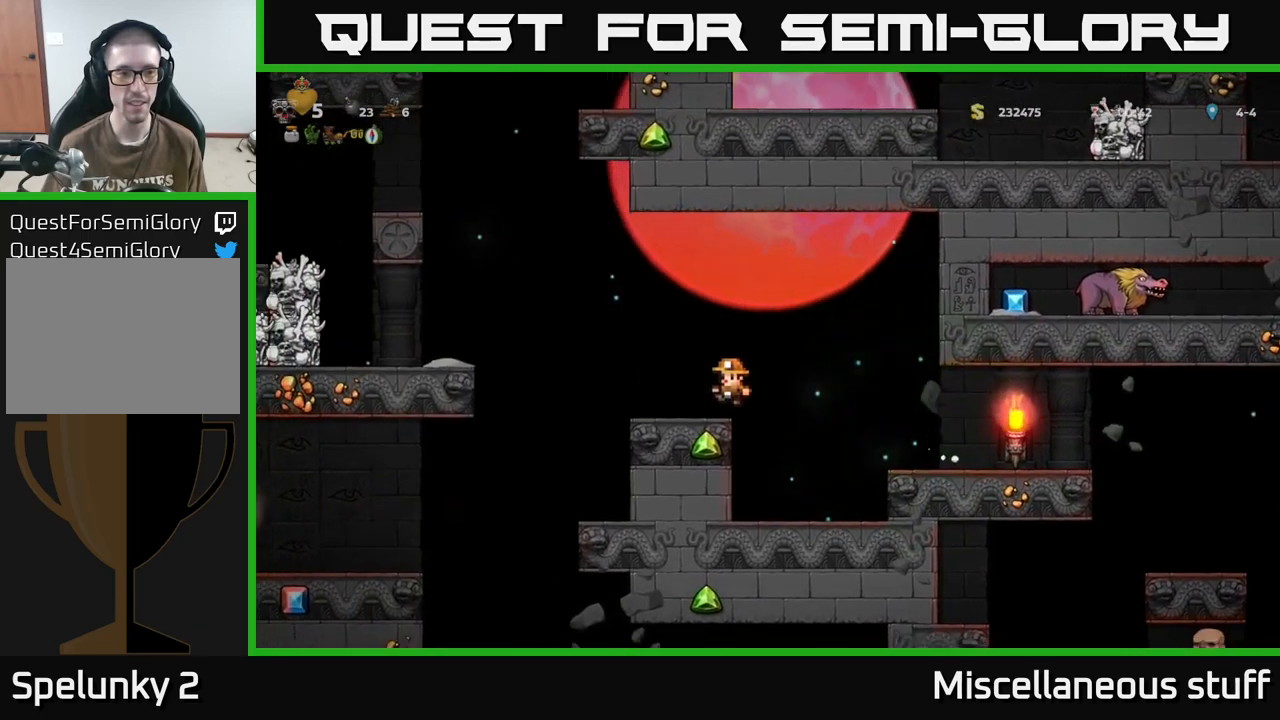
{"buttons": [], "events": [[83, "A", "down"], [366, "A", "up"], [483, "DPAD_LEFT", "up"]]}
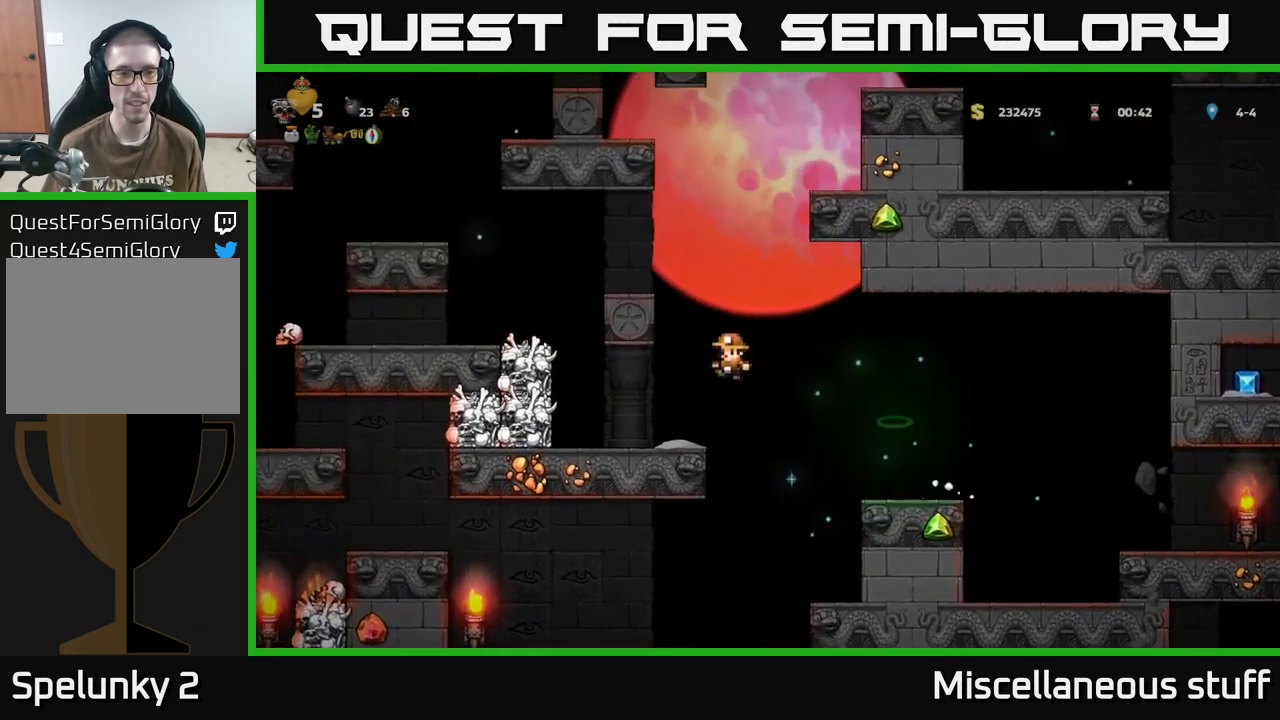
{"buttons": ["A"], "events": [[266, "A", "down"]]}
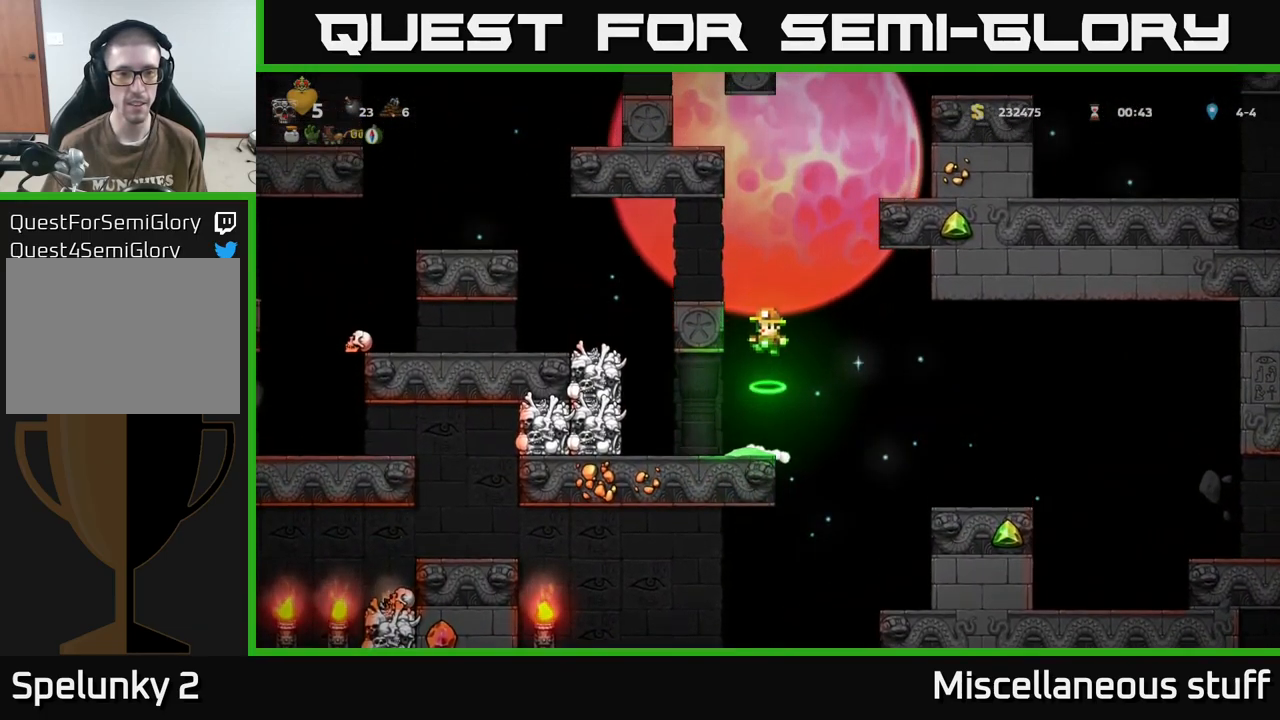
{"buttons": ["A", "DPAD_LEFT"], "events": [[33, "DPAD_LEFT", "down"], [200, "A", "up"], [200, "DPAD_LEFT", "up"], [433, "A", "down"], [483, "DPAD_LEFT", "down"]]}
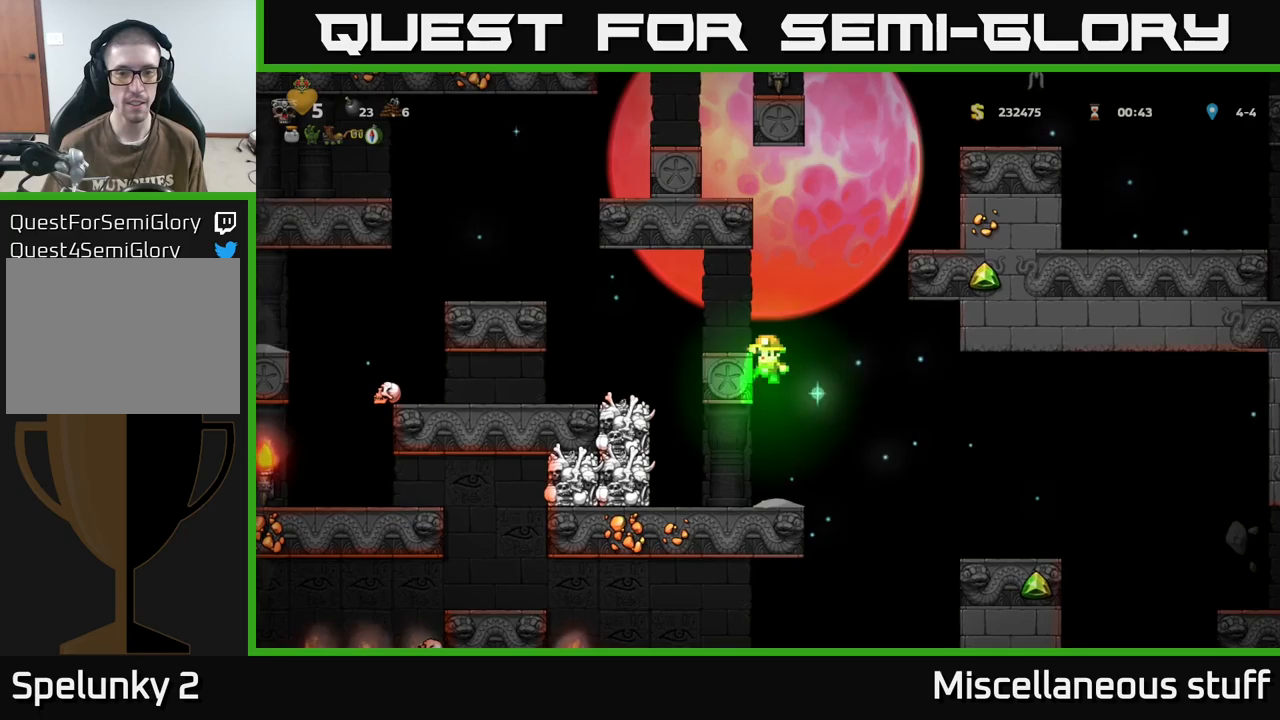
{"buttons": ["DPAD_RIGHT"], "events": [[100, "A", "up"], [100, "DPAD_LEFT", "up"], [450, "DPAD_RIGHT", "down"]]}
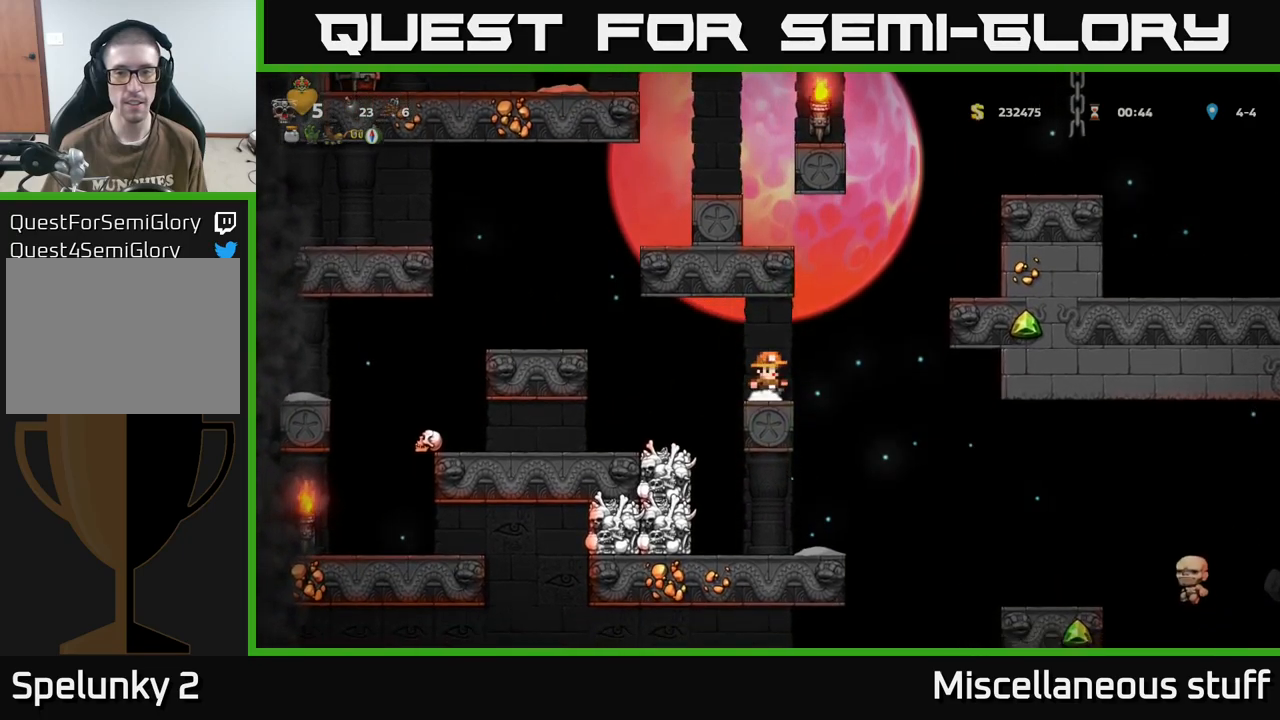
{"buttons": [], "events": [[50, "A", "down"], [350, "A", "up"], [450, "DPAD_RIGHT", "up"]]}
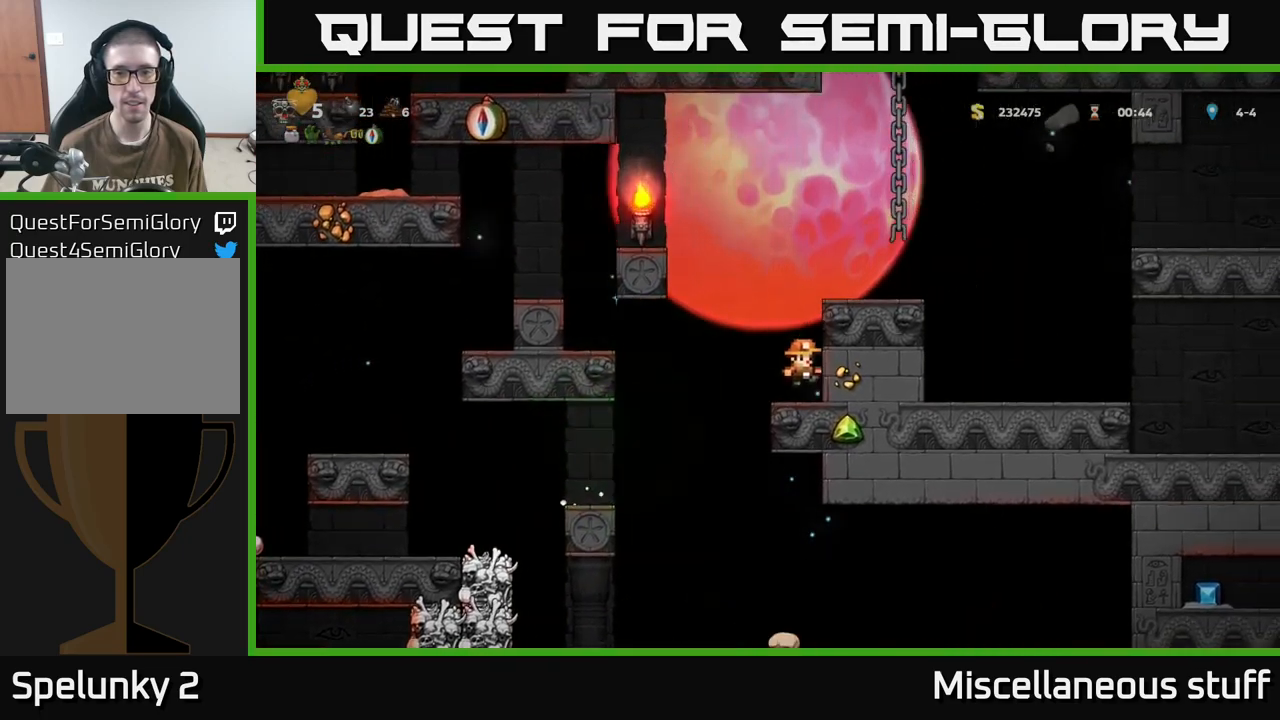
{"buttons": [], "events": [[100, "A", "down"], [317, "DPAD_RIGHT", "down"], [433, "A", "up"], [450, "DPAD_RIGHT", "up"]]}
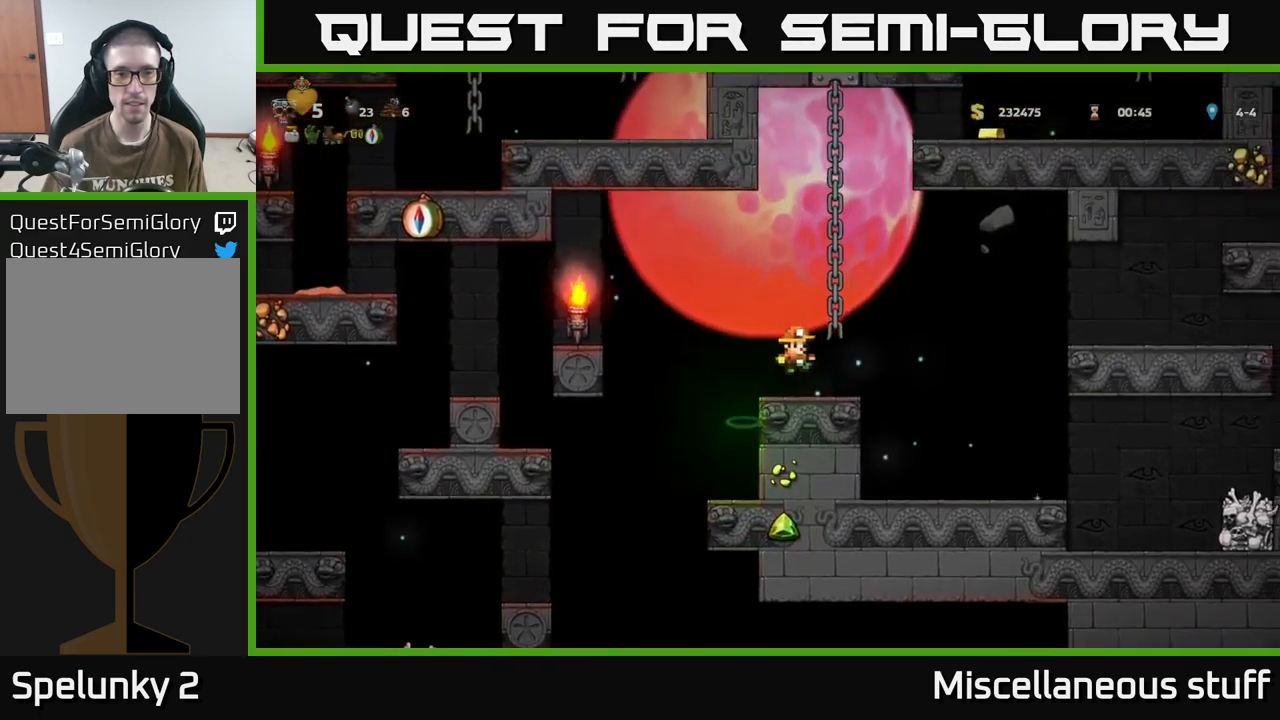
{"buttons": [], "events": []}
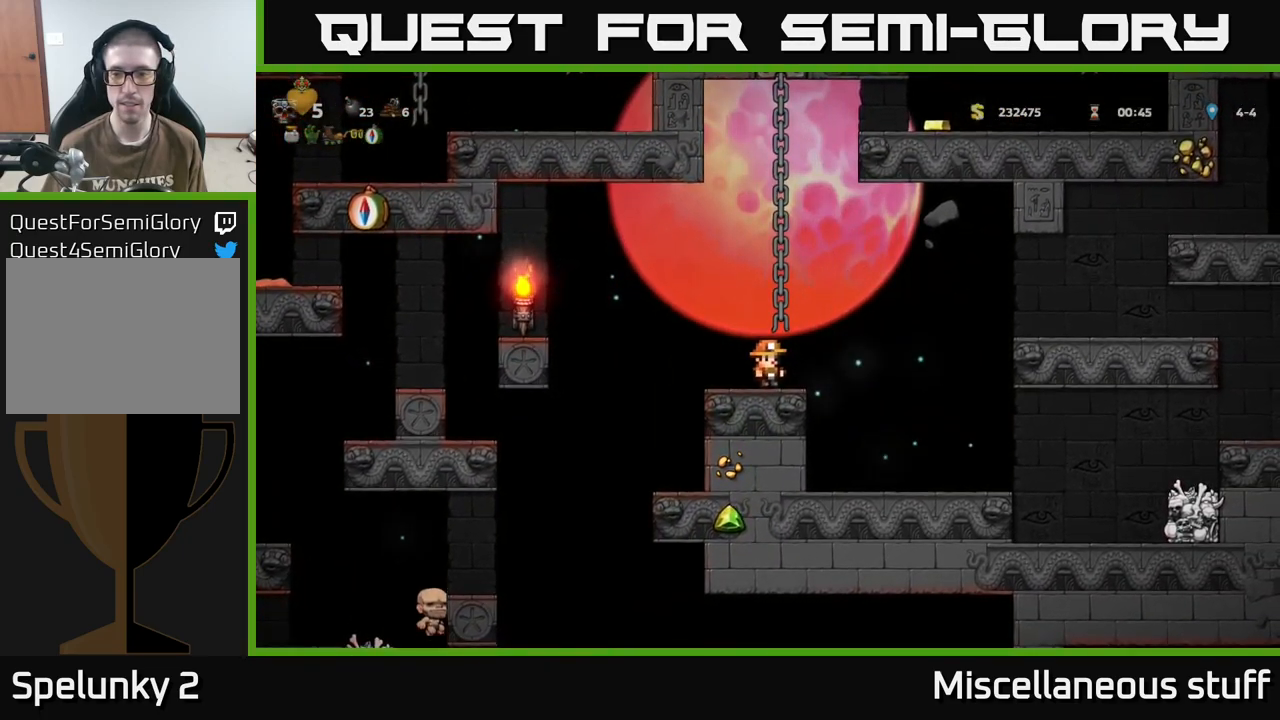
{"buttons": ["A", "DPAD_RIGHT"], "events": [[383, "DPAD_RIGHT", "down"], [500, "A", "down"]]}
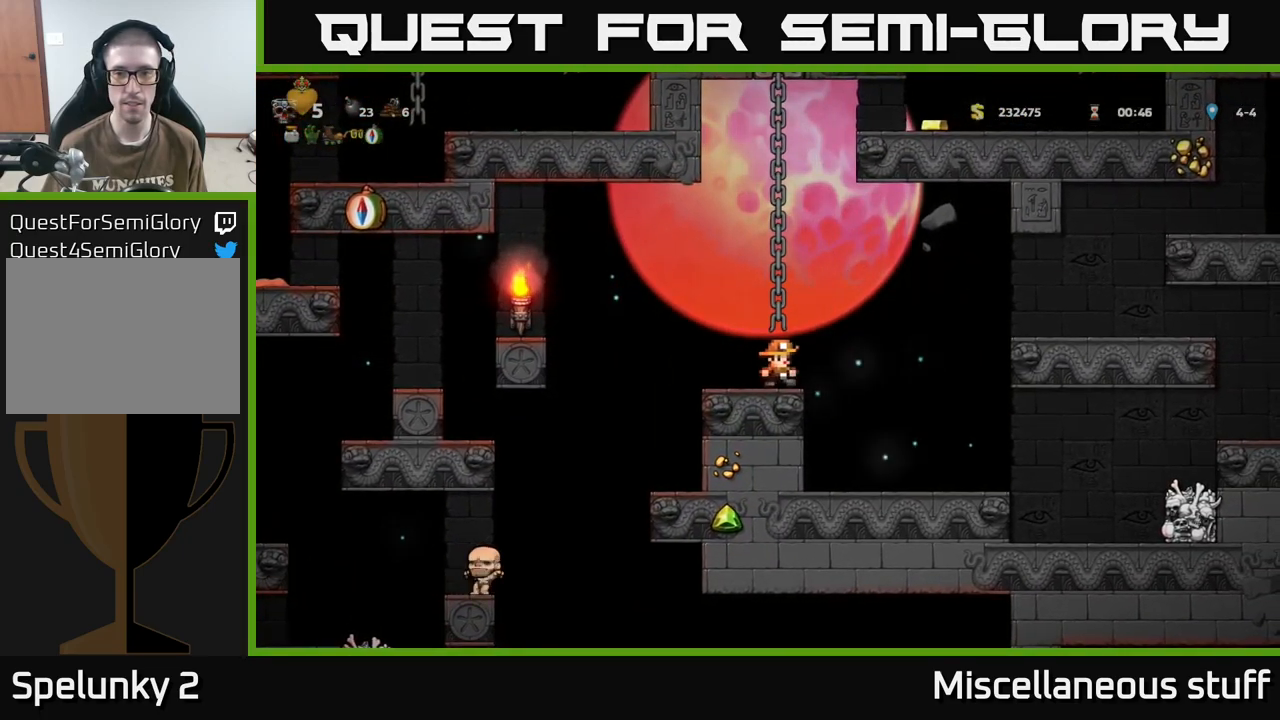
{"buttons": ["DPAD_RIGHT"], "events": [[183, "A", "up"]]}
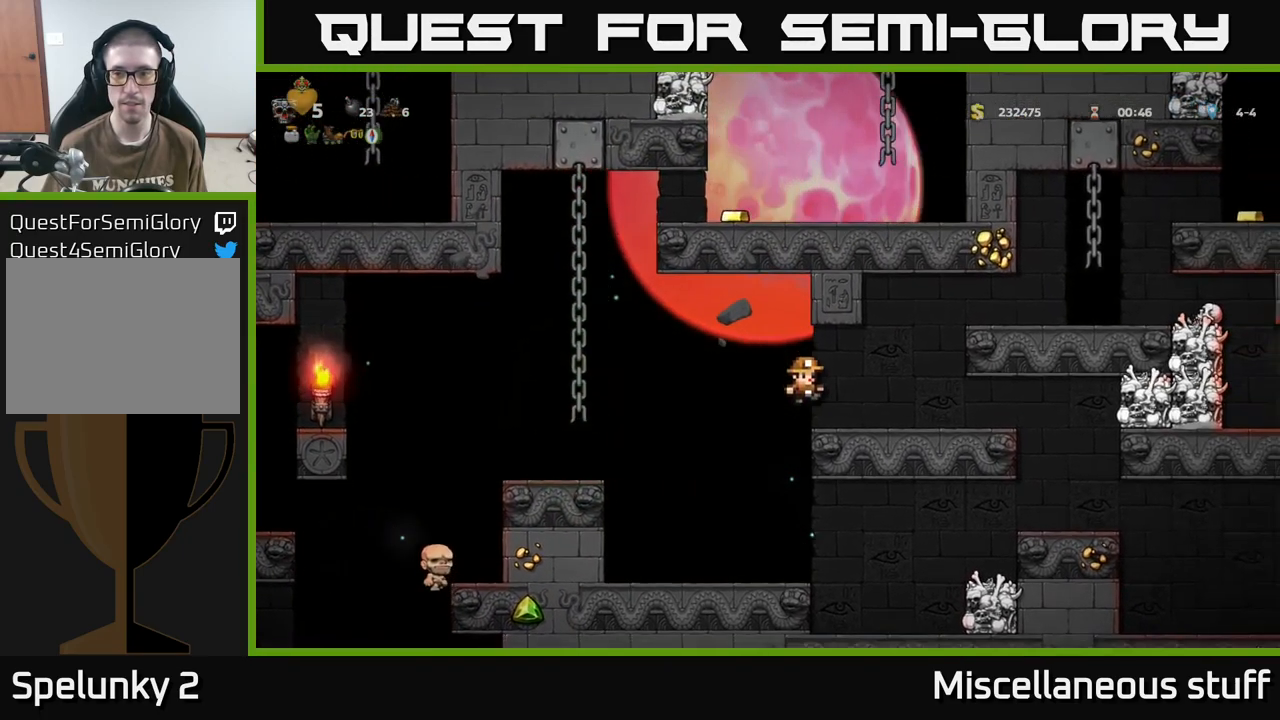
{"buttons": [], "events": [[33, "DPAD_RIGHT", "up"]]}
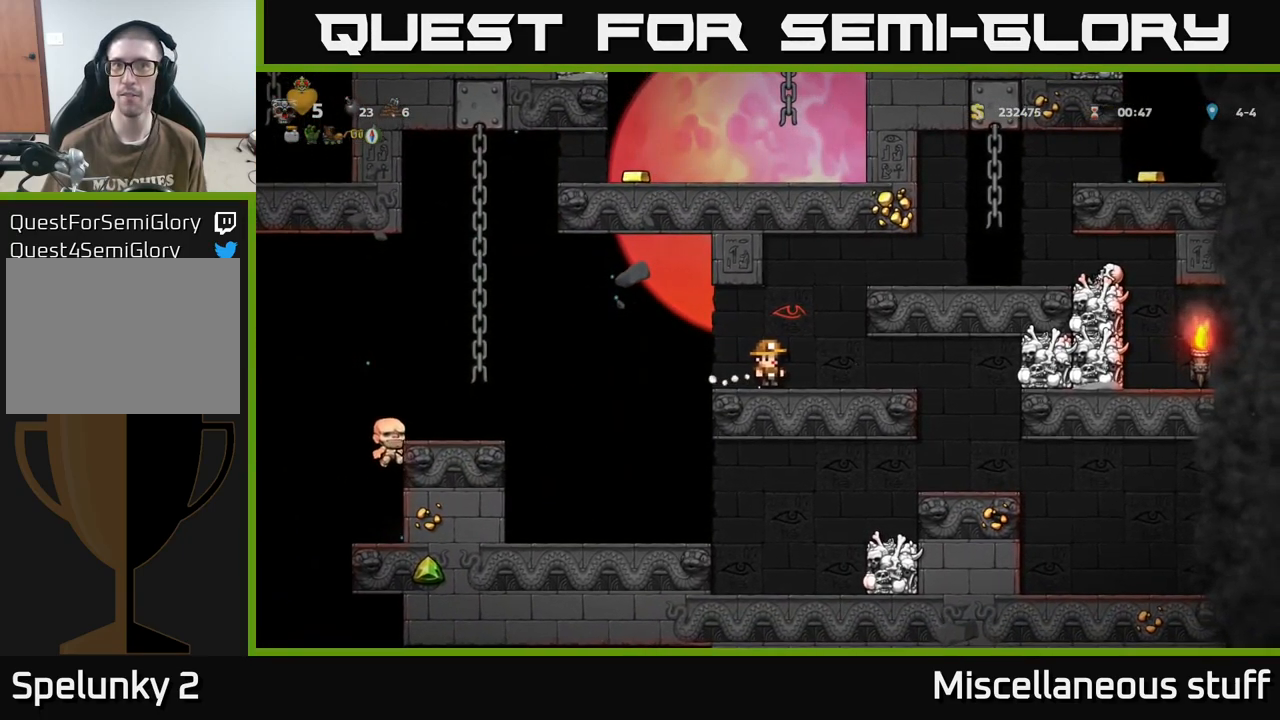
{"buttons": [], "events": []}
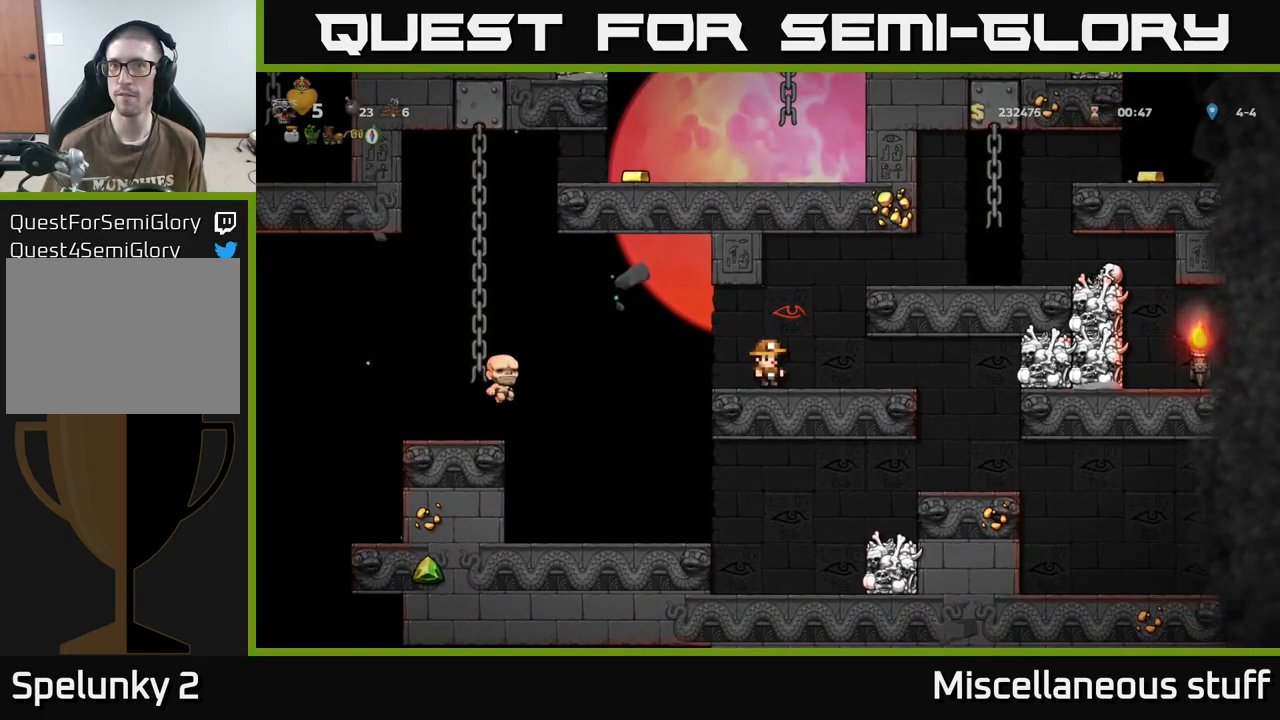
{"buttons": ["A", "DPAD_RIGHT"], "events": [[350, "DPAD_RIGHT", "down"], [417, "A", "down"]]}
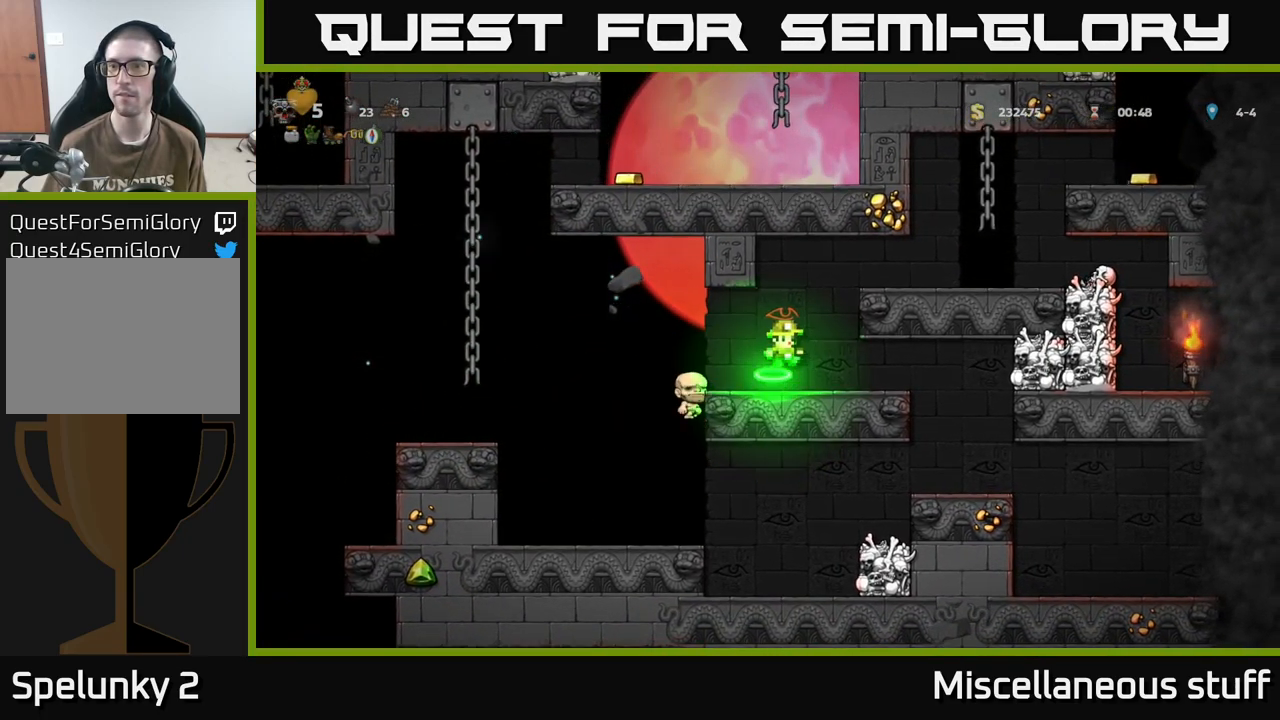
{"buttons": [], "events": [[17, "A", "up"], [133, "DPAD_RIGHT", "up"]]}
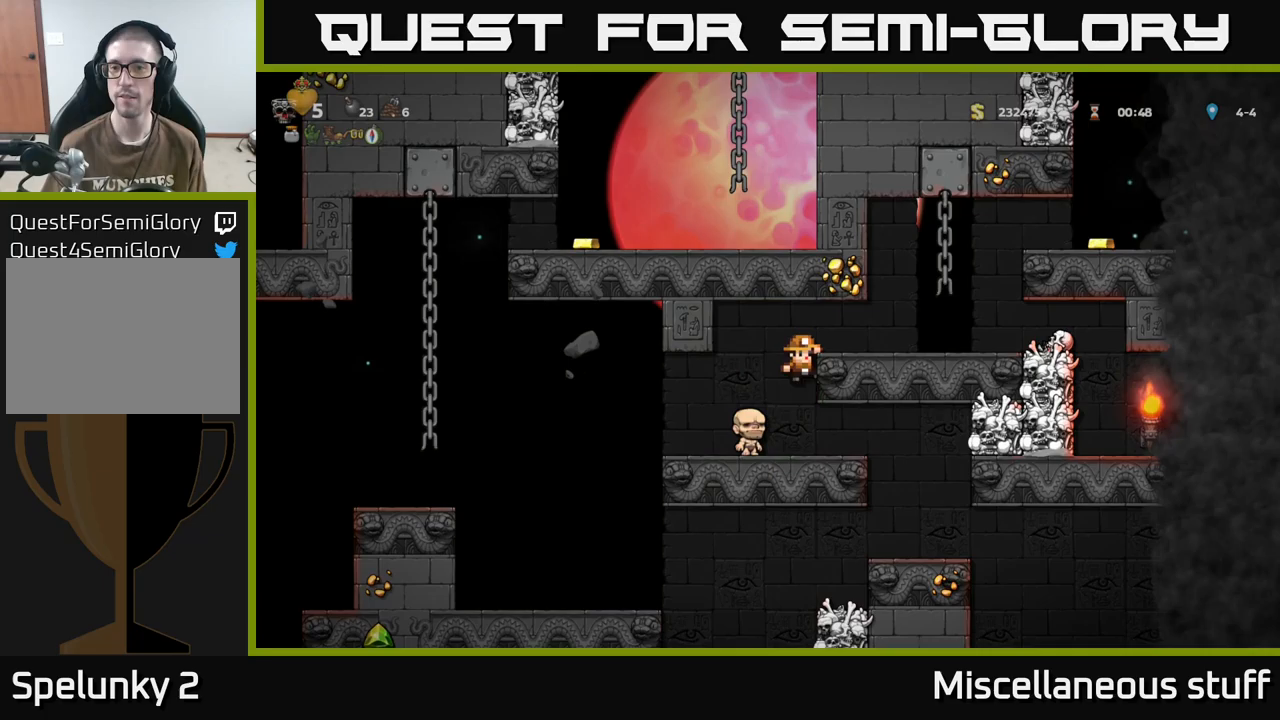
{"buttons": ["A", "DPAD_RIGHT"], "events": [[34, "A", "down"], [50, "DPAD_RIGHT", "down"], [134, "A", "up"], [417, "A", "down"]]}
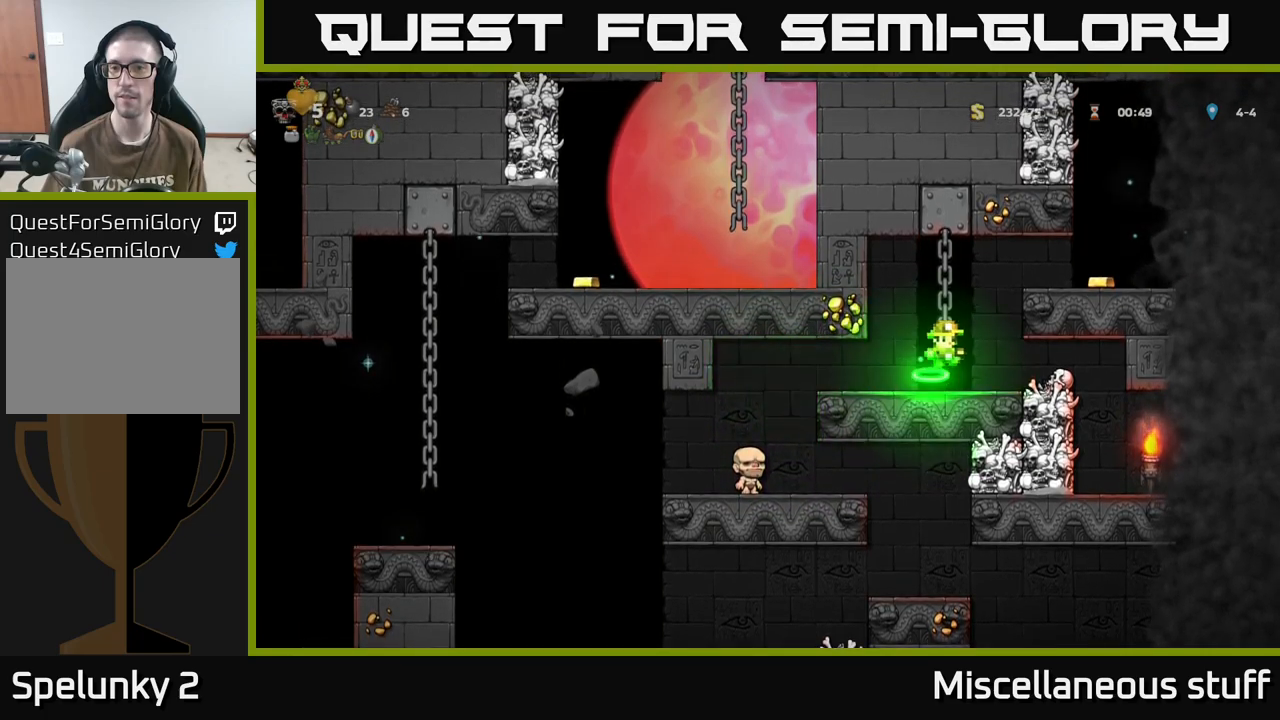
{"buttons": ["DPAD_LEFT"], "events": [[117, "A", "up"], [250, "DPAD_RIGHT", "up"], [367, "DPAD_LEFT", "down"]]}
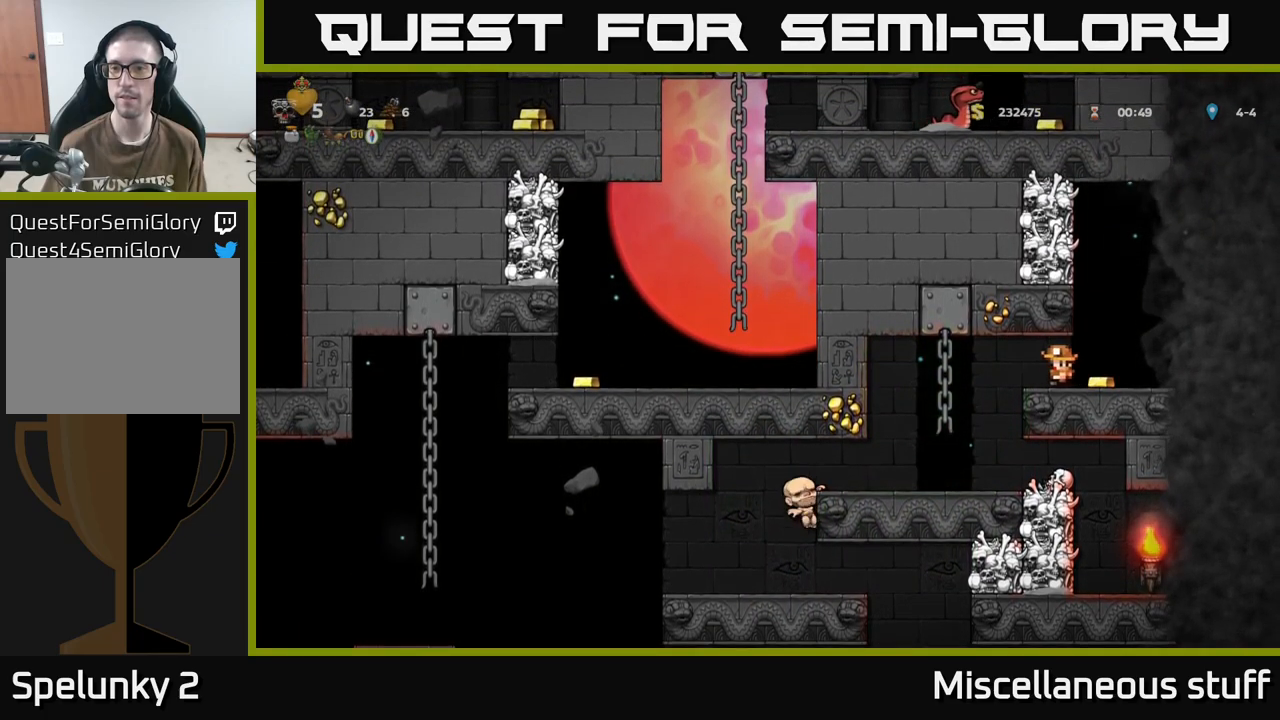
{"buttons": [], "events": [[84, "DPAD_LEFT", "up"]]}
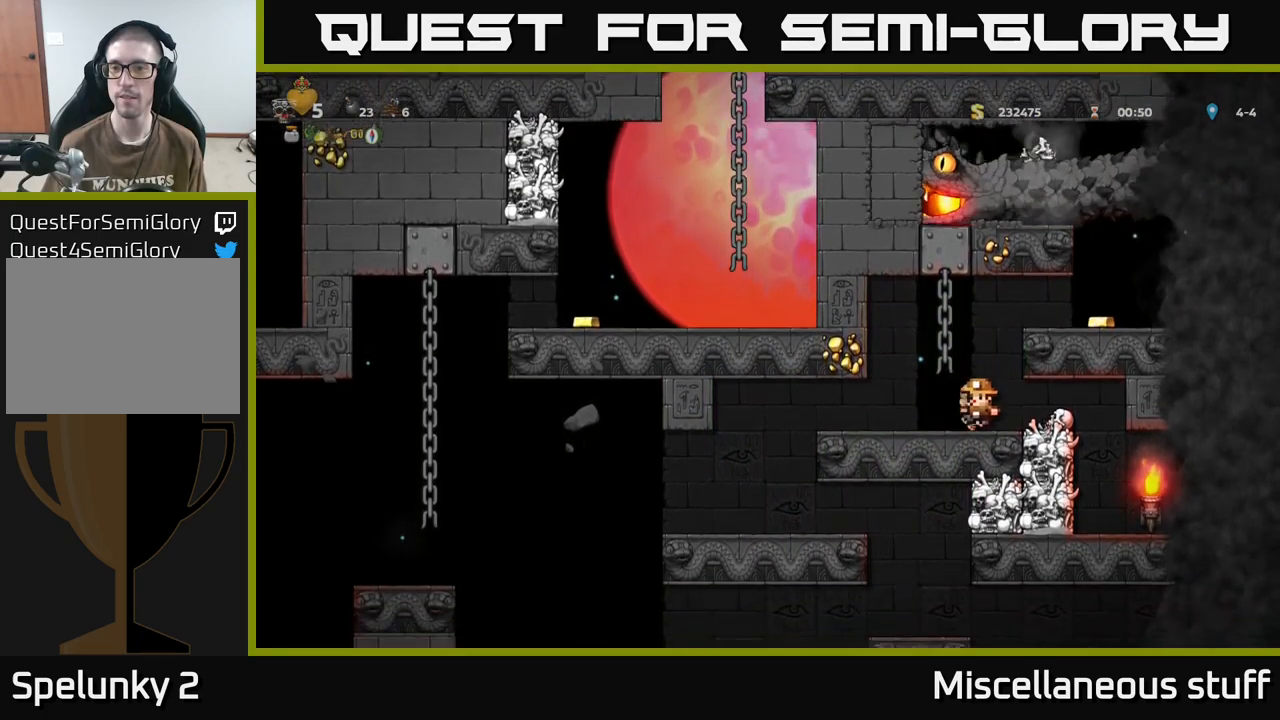
{"buttons": [], "events": []}
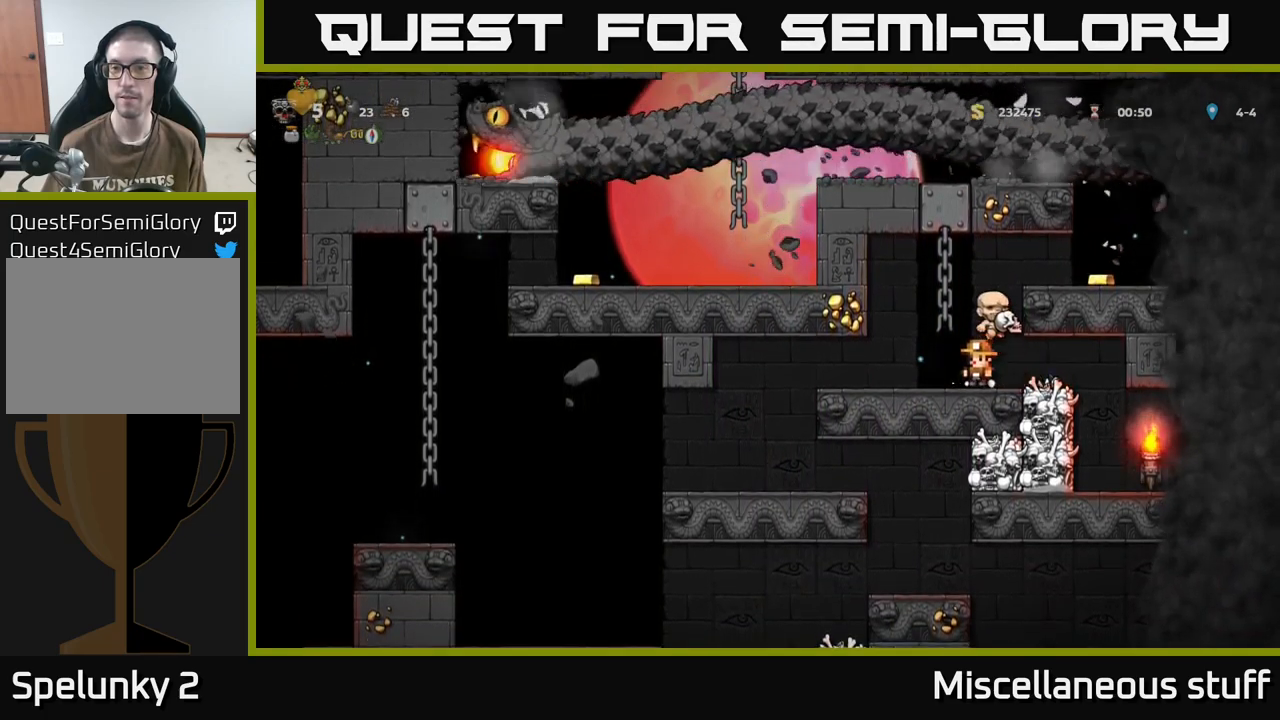
{"buttons": [], "events": [[34, "A", "down"], [184, "DPAD_RIGHT", "down"], [300, "A", "up"], [450, "DPAD_RIGHT", "up"]]}
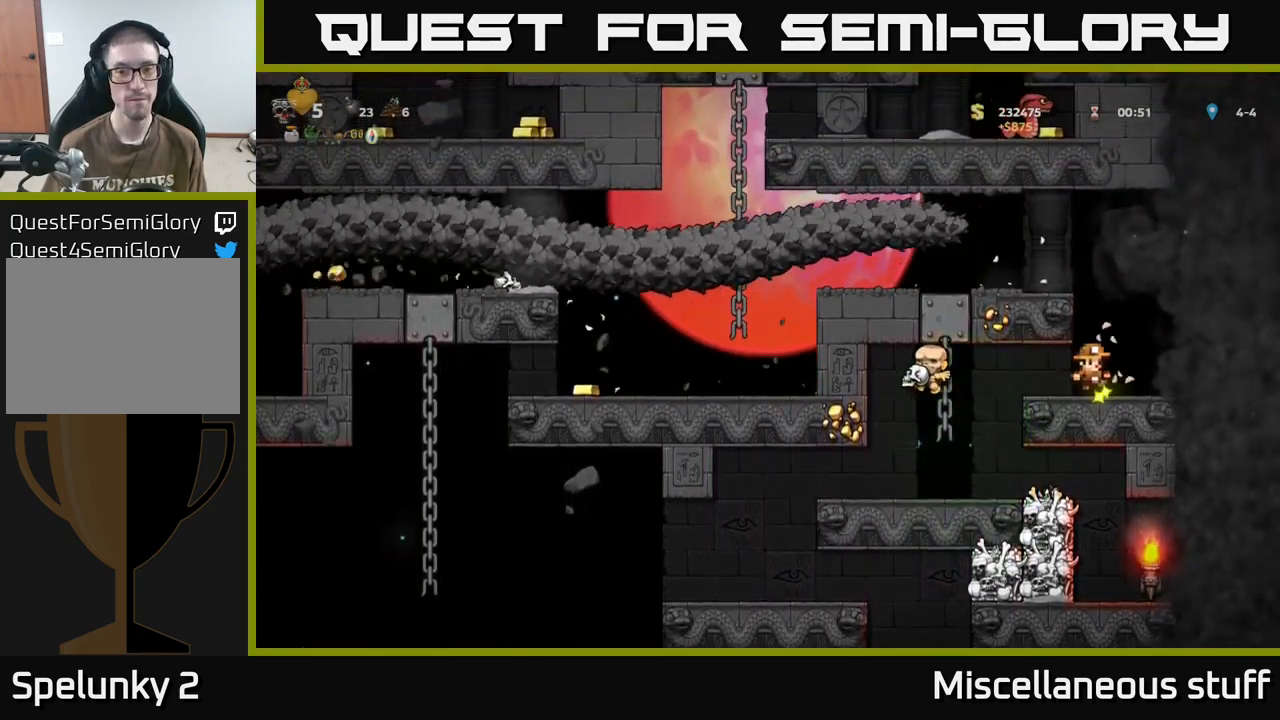
{"buttons": [], "events": [[17, "DPAD_LEFT", "down"], [417, "DPAD_LEFT", "up"]]}
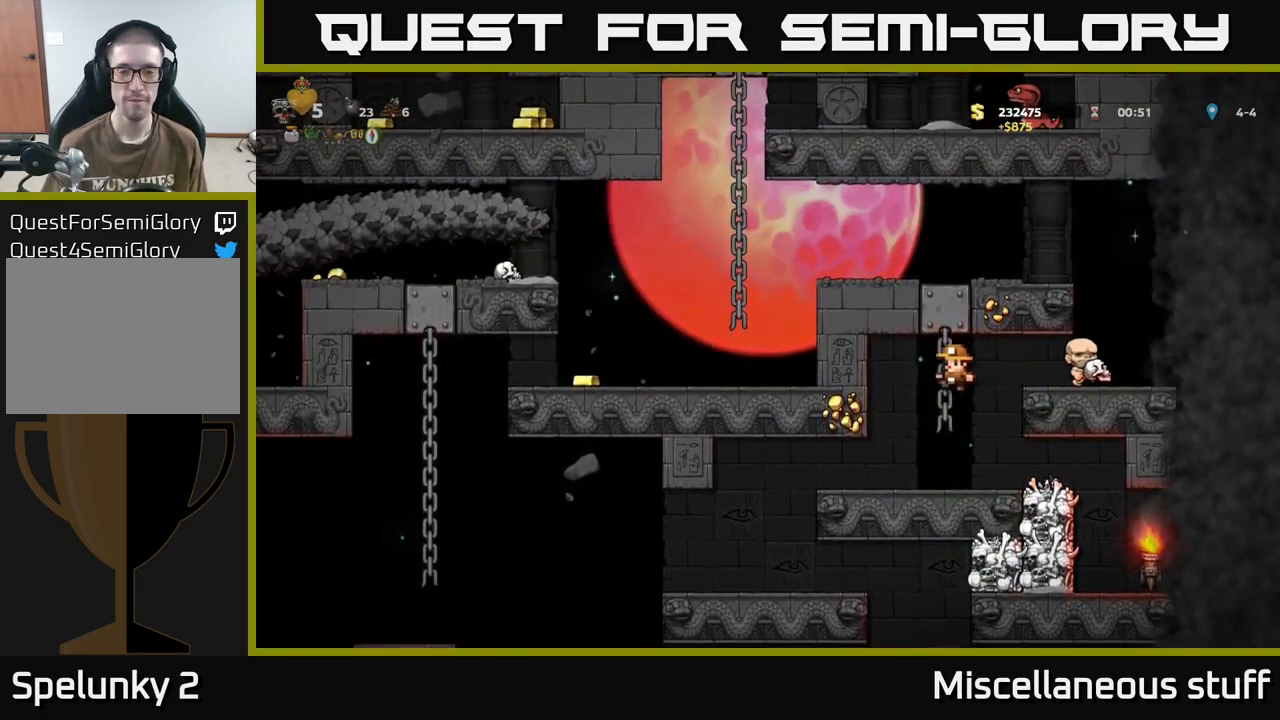
{"buttons": [], "events": [[134, "DPAD_LEFT", "down"], [450, "DPAD_LEFT", "up"]]}
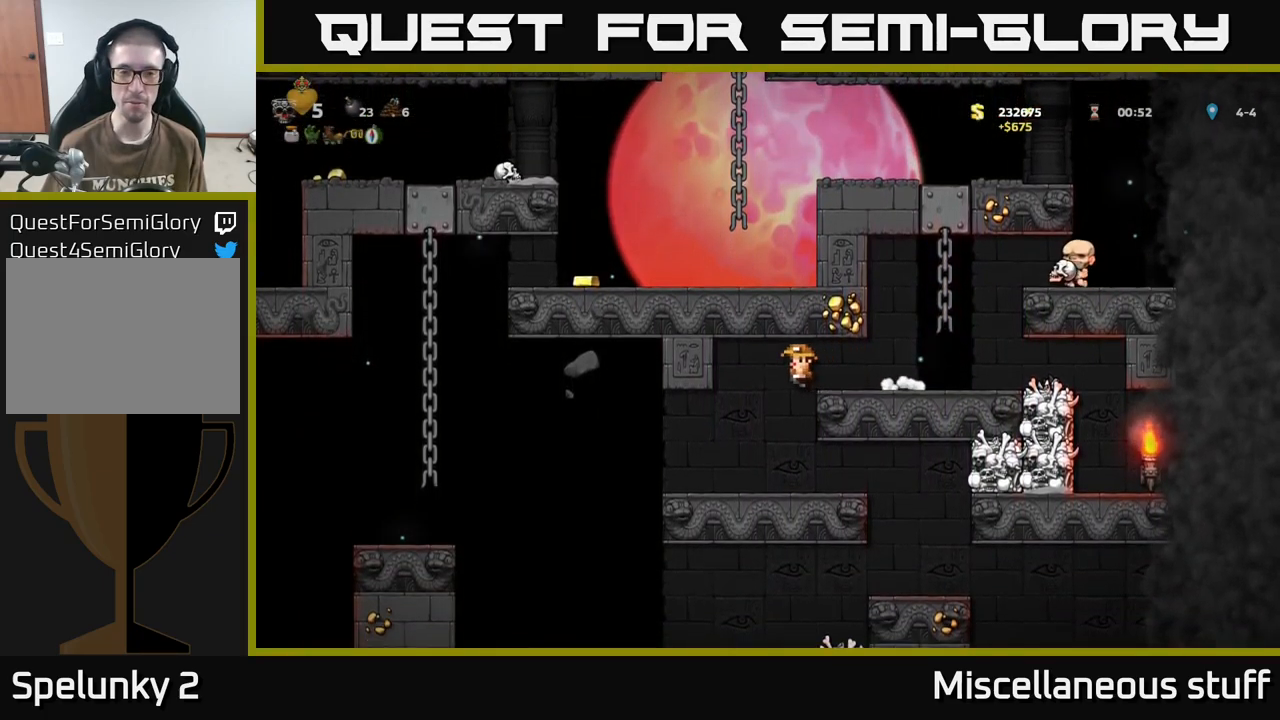
{"buttons": ["A", "DPAD_LEFT"], "events": [[217, "DPAD_LEFT", "down"], [500, "A", "down"]]}
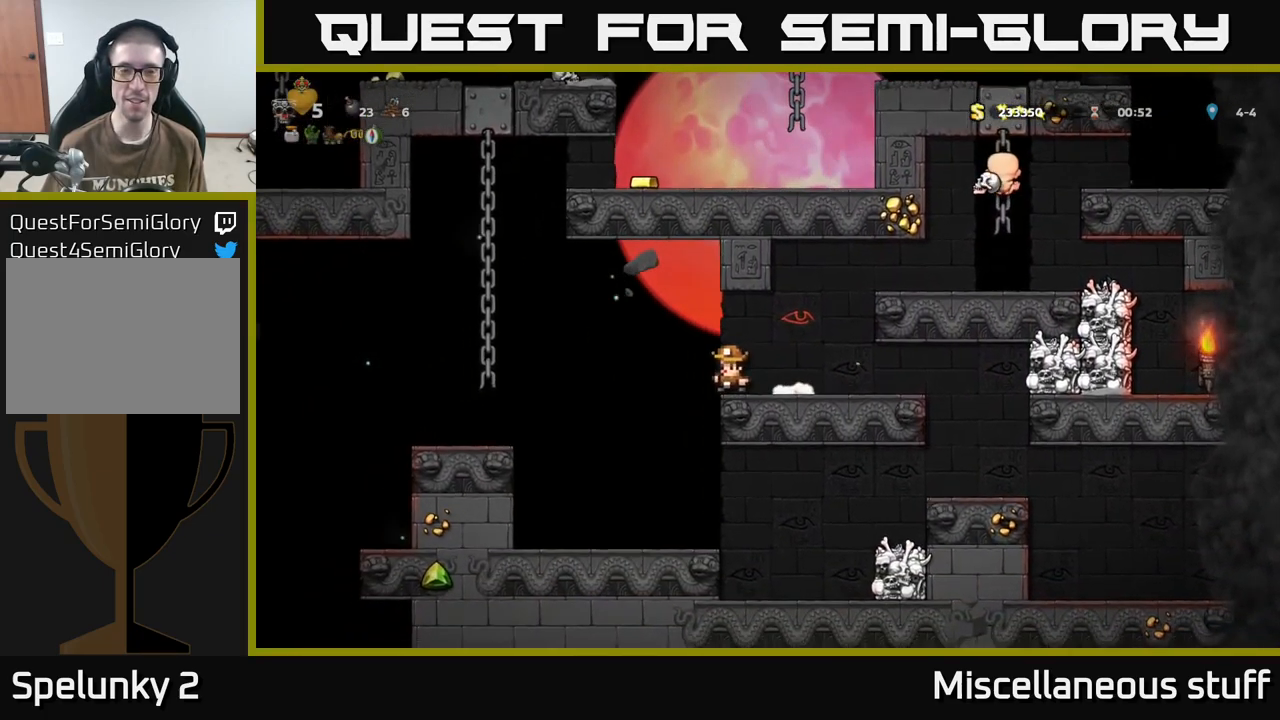
{"buttons": ["DPAD_LEFT"], "events": [[184, "A", "up"]]}
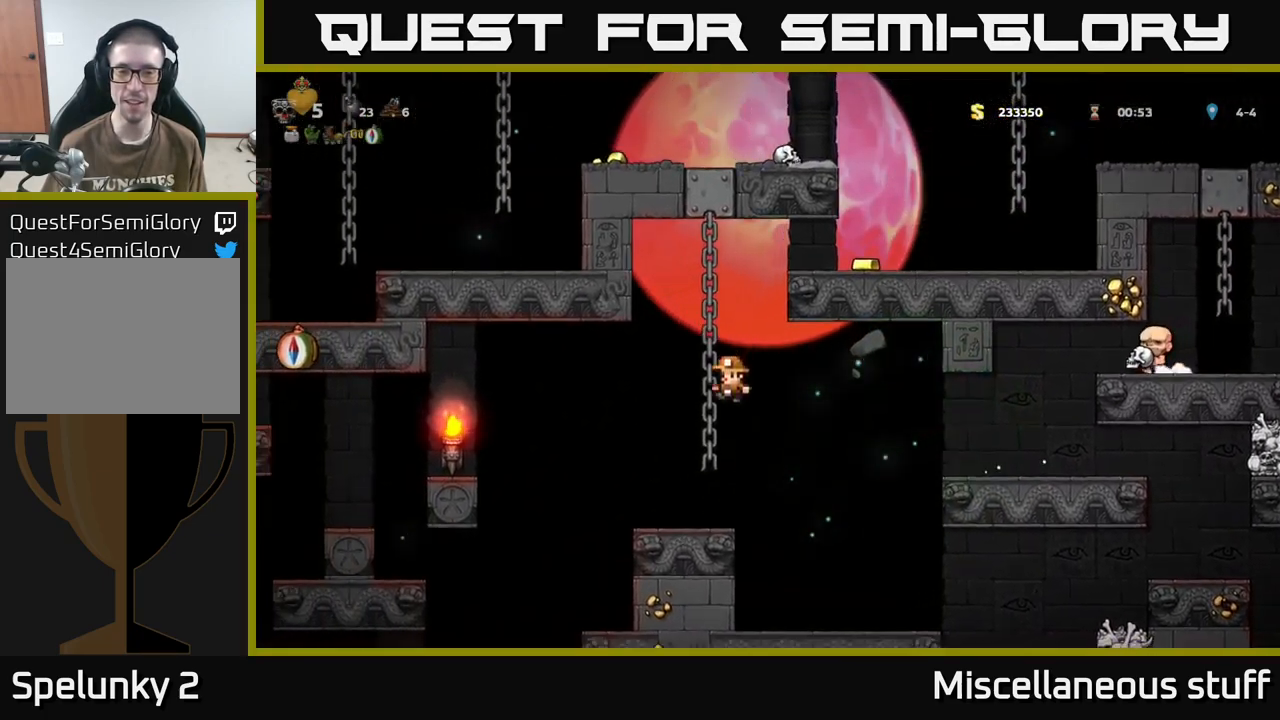
{"buttons": ["A", "DPAD_LEFT"], "events": [[50, "DPAD_LEFT", "up"], [384, "DPAD_LEFT", "down"], [400, "A", "down"]]}
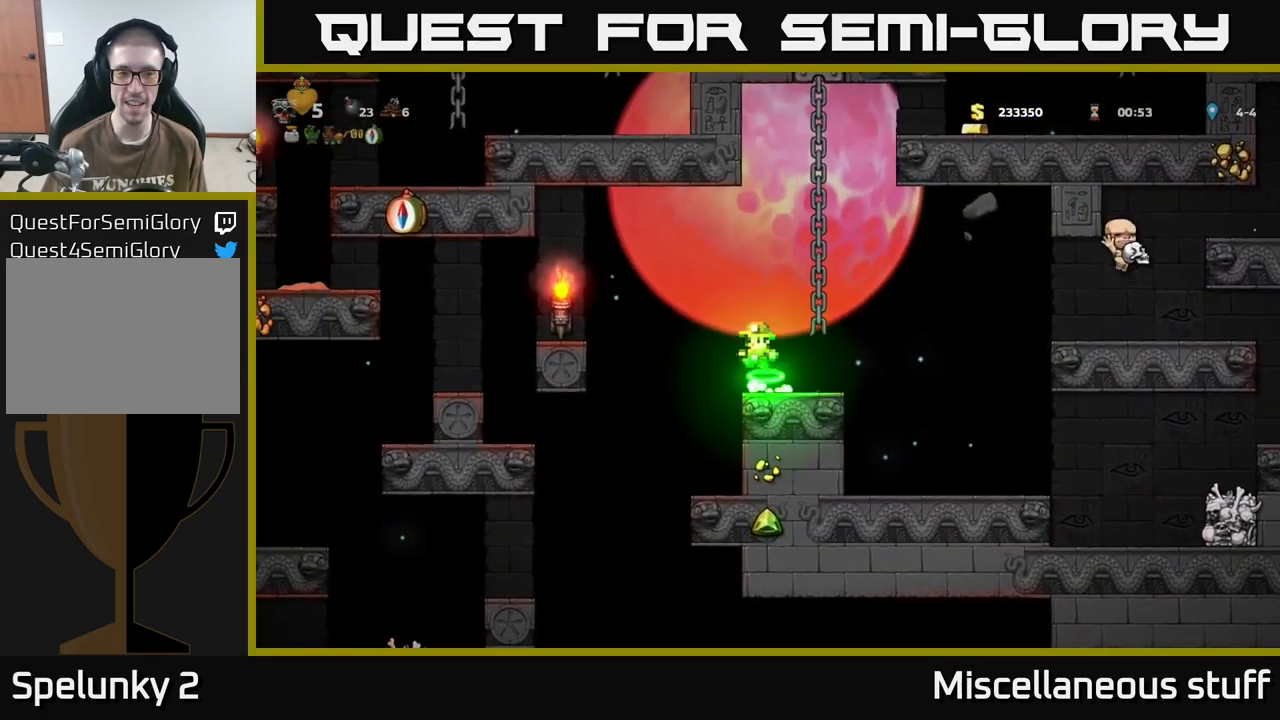
{"buttons": ["DPAD_LEFT"], "events": [[116, "A", "up"], [316, "DPAD_LEFT", "up"], [483, "DPAD_LEFT", "down"]]}
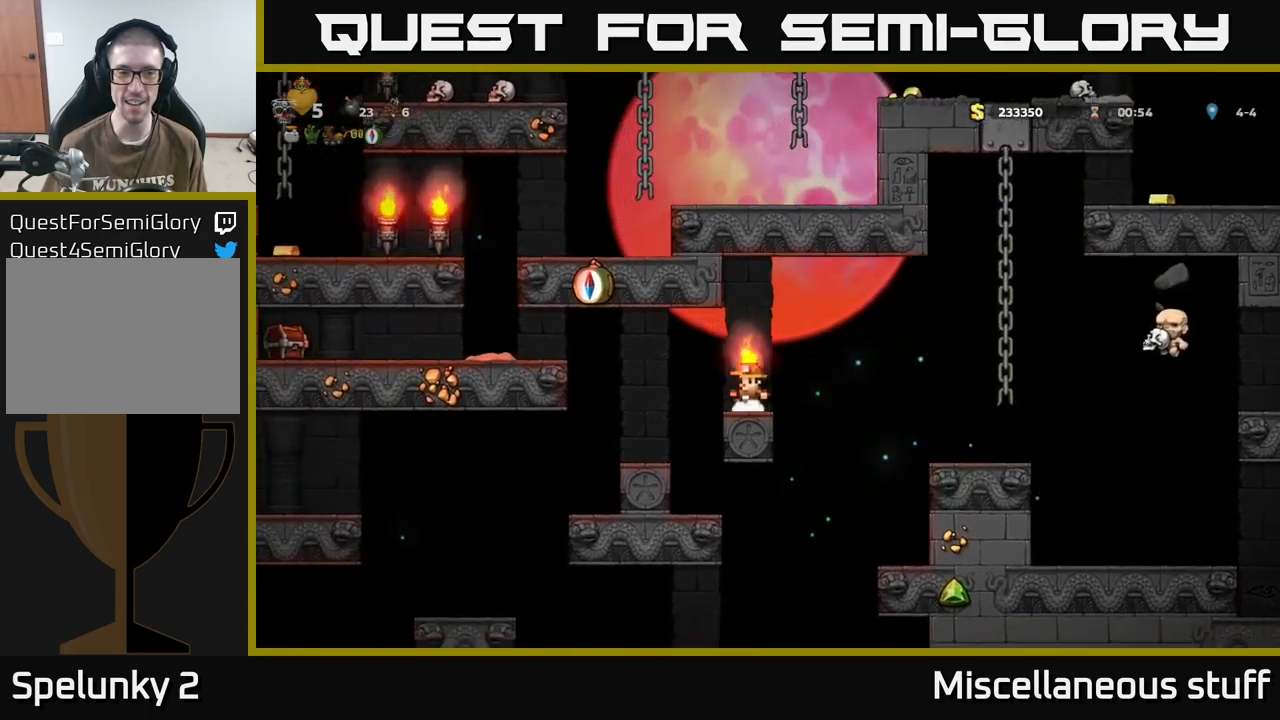
{"buttons": [], "events": [[133, "DPAD_LEFT", "up"]]}
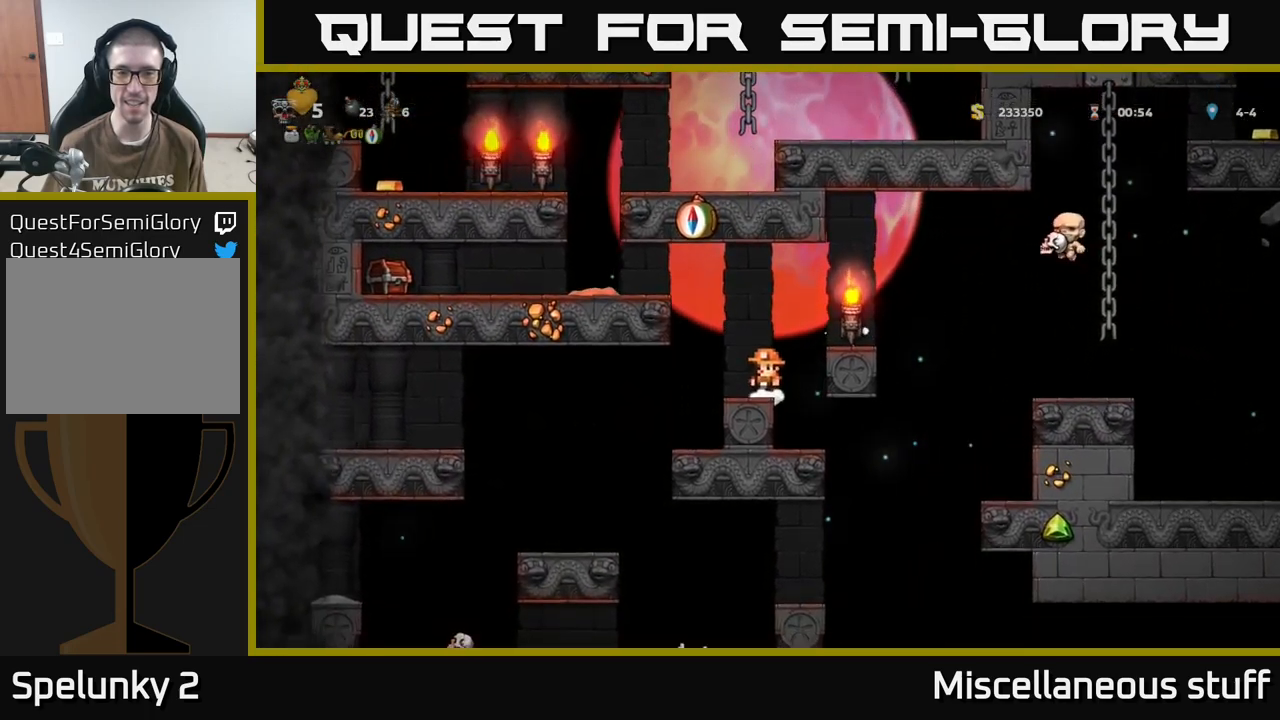
{"buttons": ["DPAD_LEFT"], "events": [[33, "A", "down"], [133, "DPAD_LEFT", "down"], [333, "A", "up"]]}
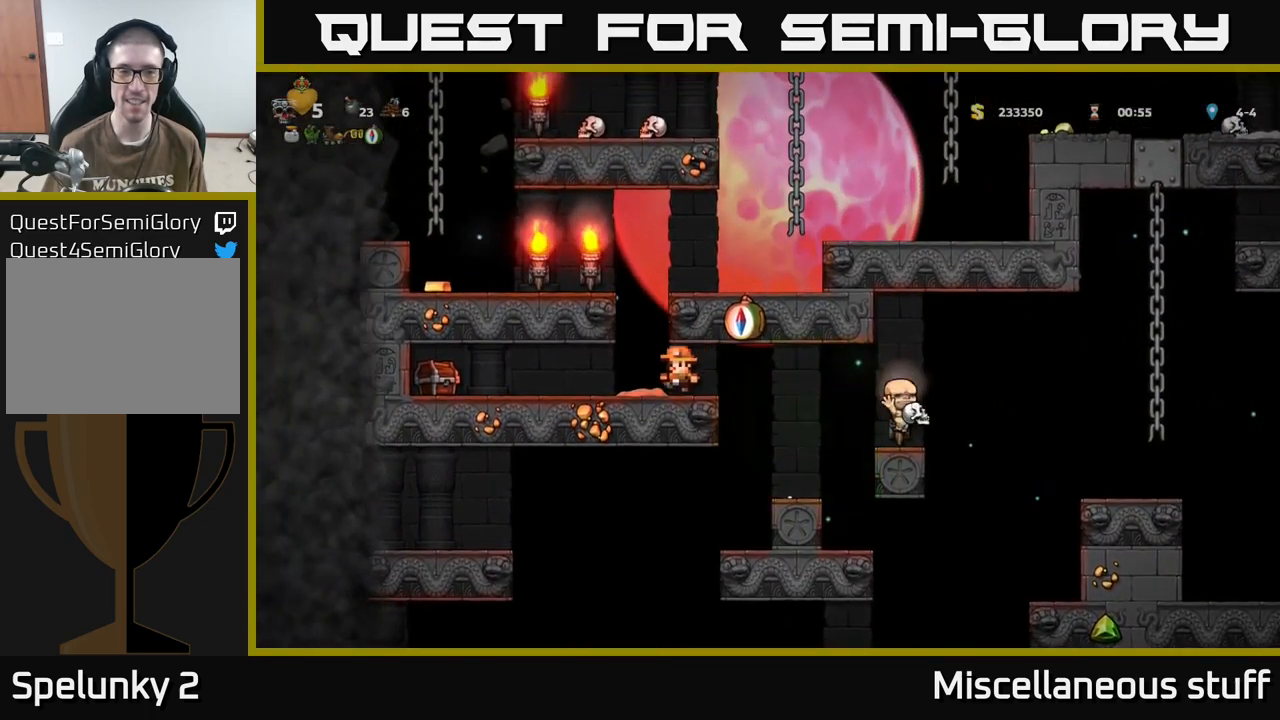
{"buttons": ["DPAD_RIGHT"], "events": [[83, "X", "down"], [250, "X", "up"], [316, "DPAD_LEFT", "up"], [400, "DPAD_RIGHT", "down"]]}
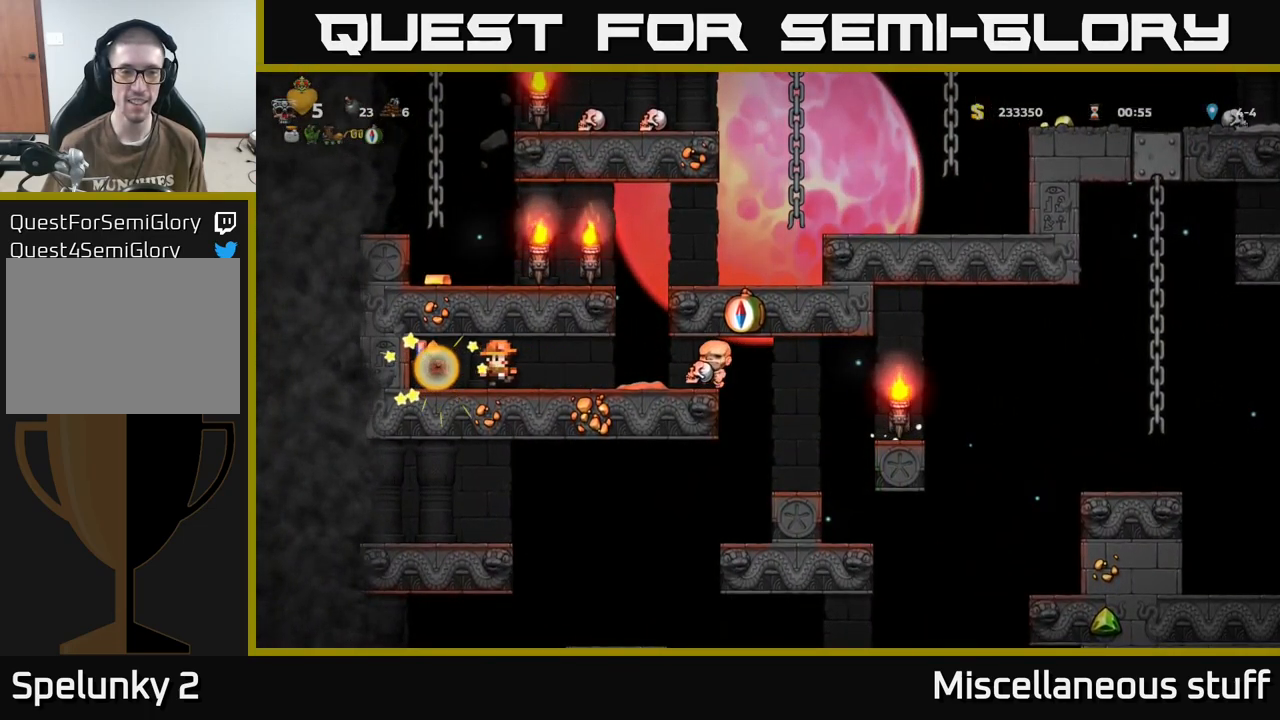
{"buttons": ["DPAD_LEFT"], "events": [[16, "DPAD_RIGHT", "up"], [283, "DPAD_LEFT", "down"]]}